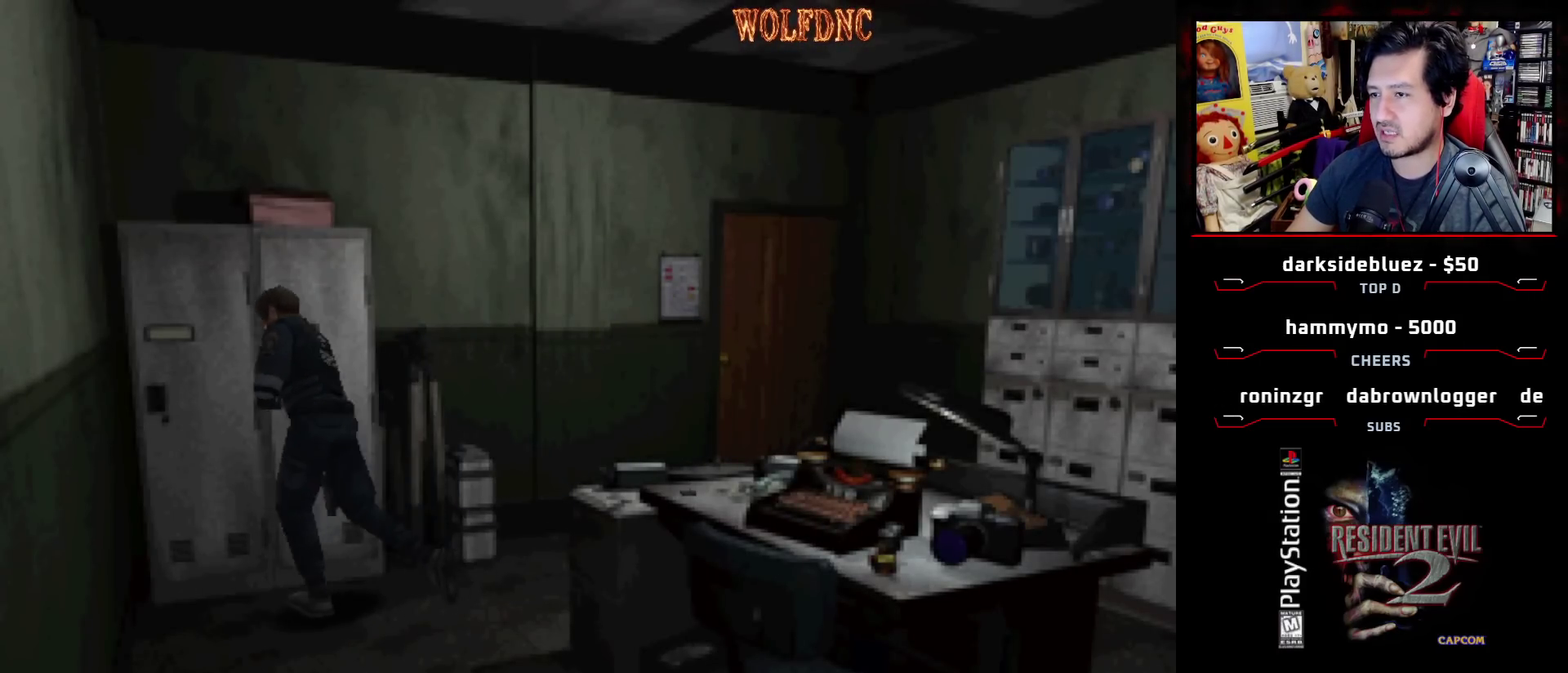
Gameplay with a controller (PlayStation layout); each line is a JSON object with the inputs held at the frame after it. "events" lists button and stick changes between this image and that frame as [ms after this image, input, new state], when the widget could be followed in between. Not read: L3 R3.
{"buttons": [], "events": [[33, "DPAD_RIGHT", "down"], [83, "CROSS", "down"], [217, "CROSS", "up"], [267, "CROSS", "down"], [417, "DPAD_UP", "up"], [467, "DPAD_RIGHT", "up"], [500, "CROSS", "up"], [500, "SQUARE", "up"]]}
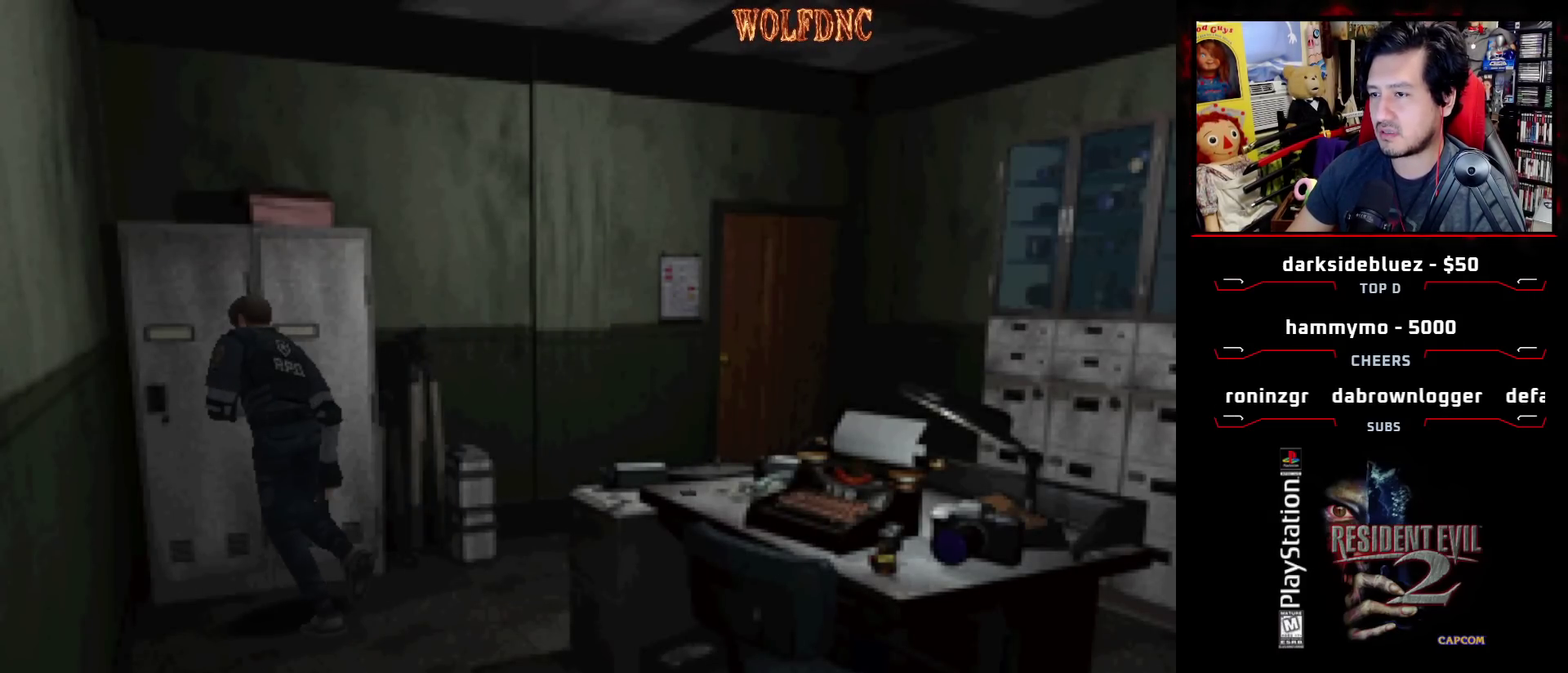
{"buttons": ["DPAD_LEFT"], "events": [[233, "CROSS", "down"], [333, "DPAD_LEFT", "down"], [433, "CROSS", "up"]]}
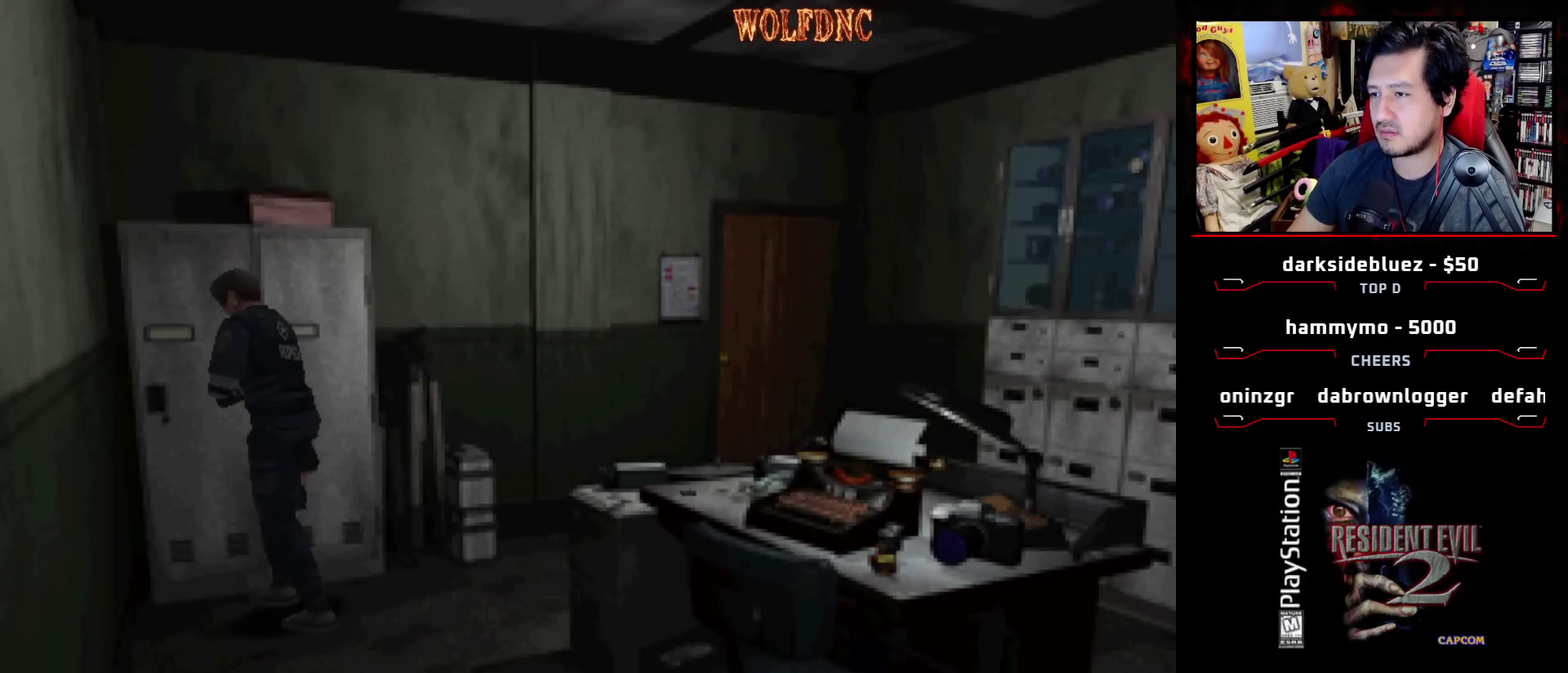
{"buttons": ["DPAD_LEFT"], "events": []}
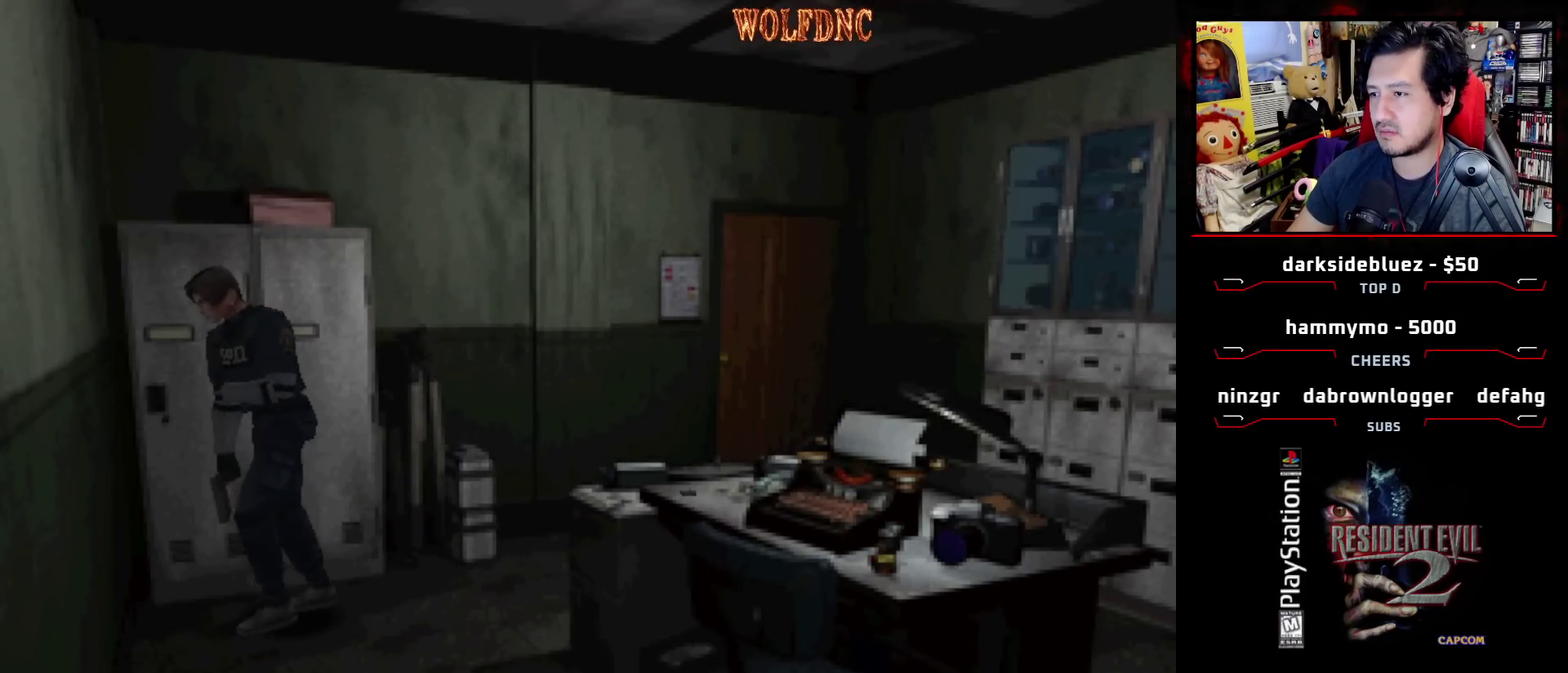
{"buttons": ["SQUARE", "DPAD_UP", "DPAD_LEFT"], "events": [[417, "DPAD_UP", "down"], [417, "SQUARE", "down"]]}
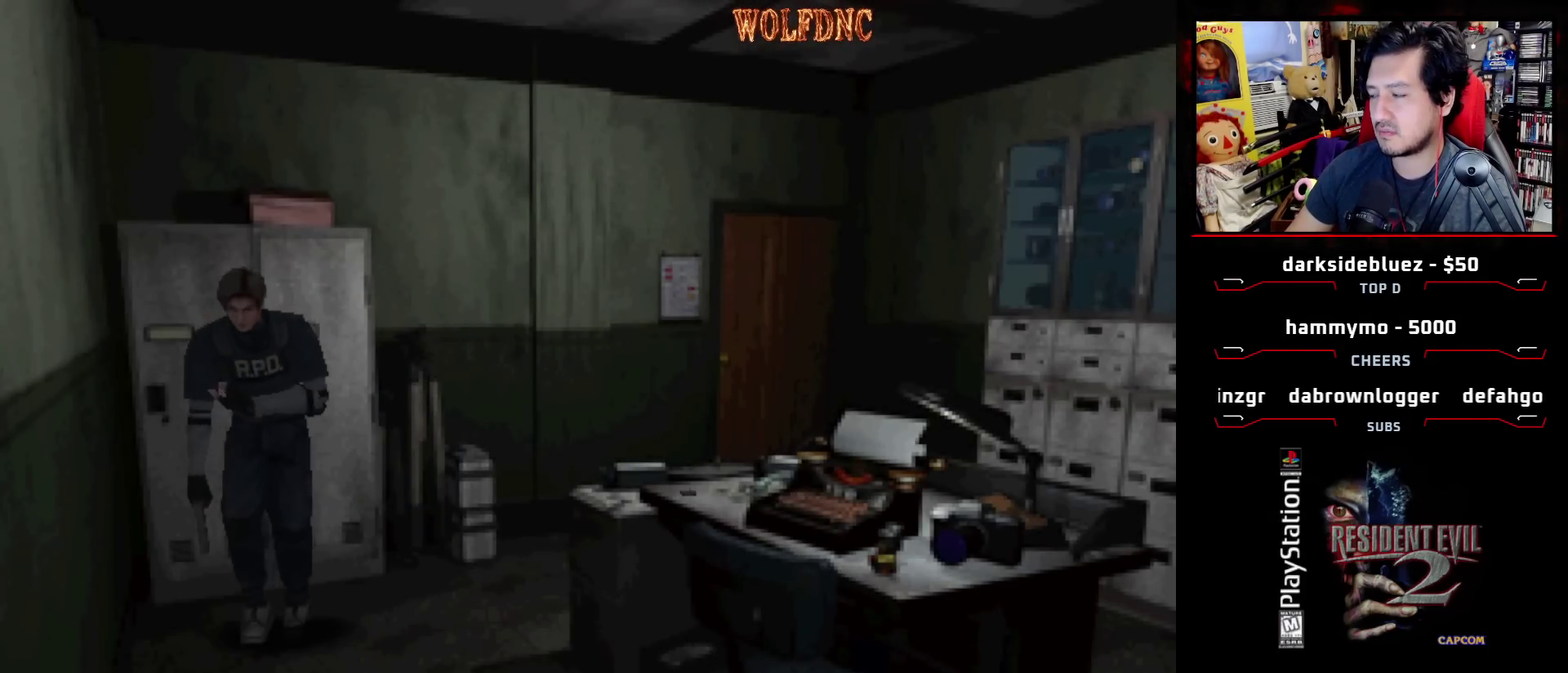
{"buttons": ["SQUARE", "DPAD_UP"], "events": [[200, "DPAD_LEFT", "up"], [333, "DPAD_LEFT", "down"], [433, "DPAD_LEFT", "up"]]}
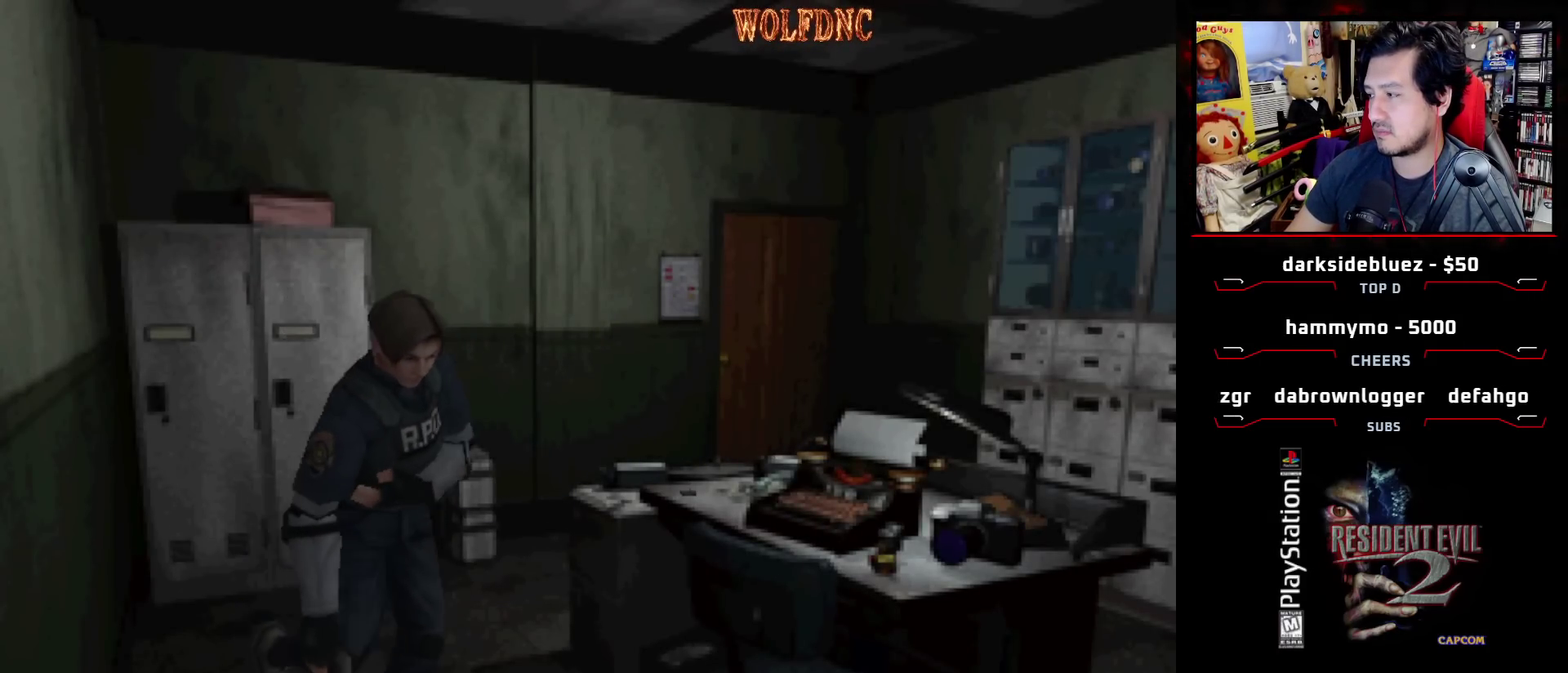
{"buttons": ["SQUARE", "DPAD_UP", "DPAD_LEFT"], "events": [[300, "DPAD_LEFT", "down"]]}
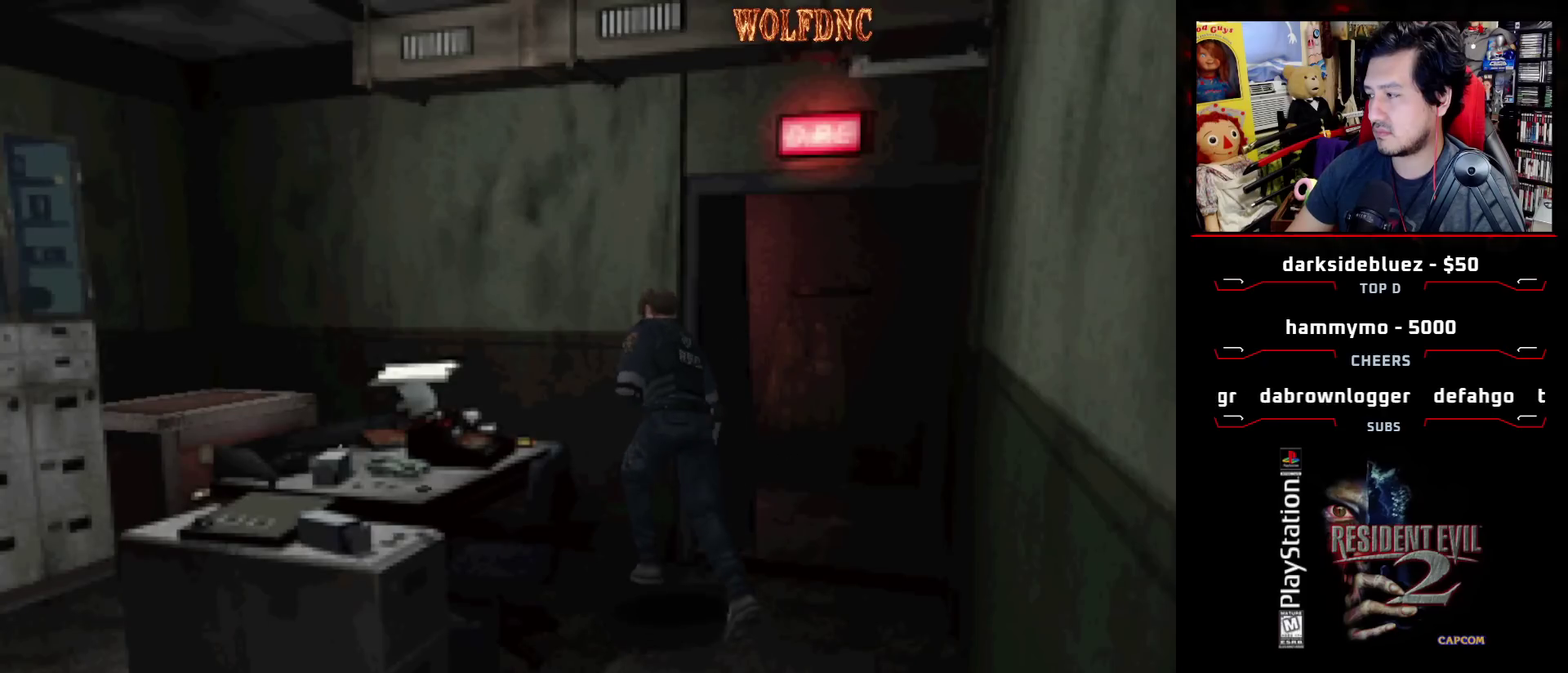
{"buttons": ["SQUARE", "DPAD_UP"], "events": [[467, "DPAD_LEFT", "up"]]}
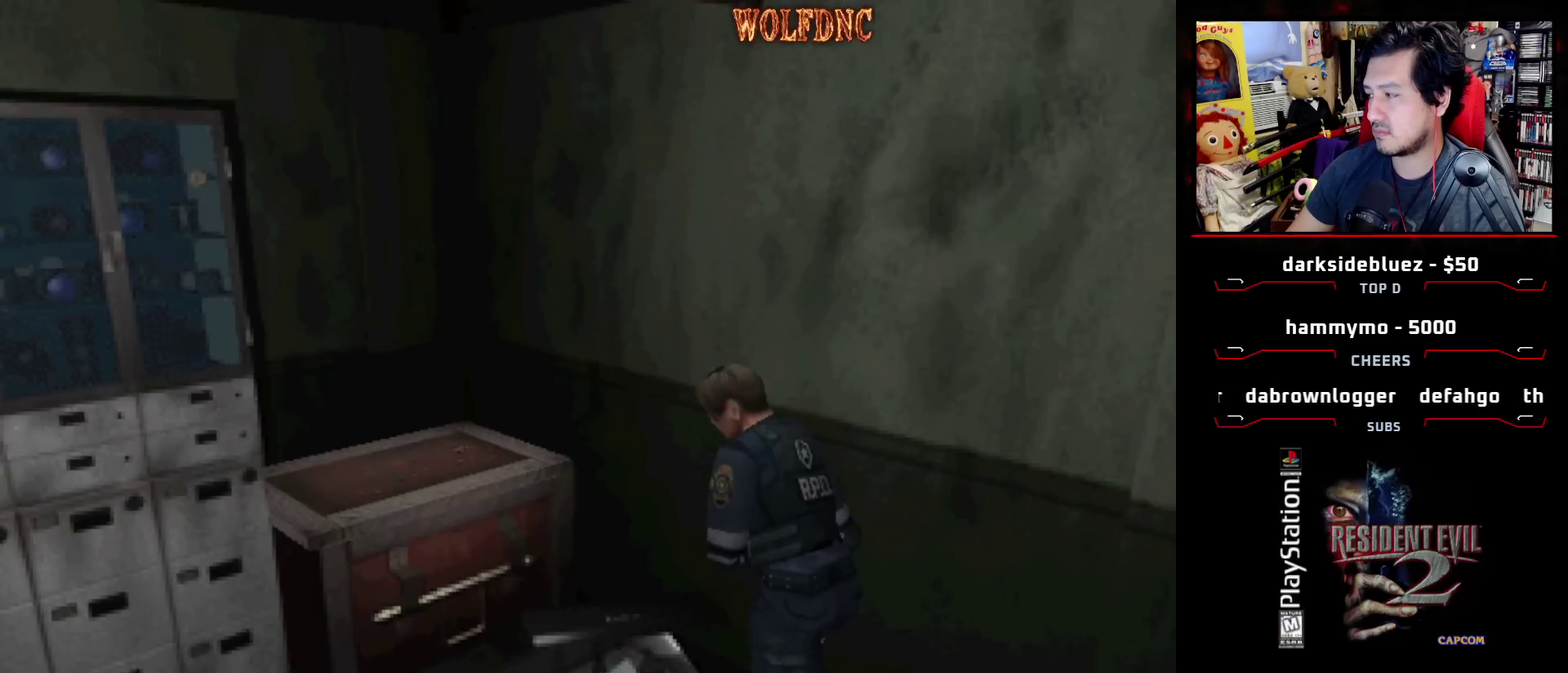
{"buttons": ["SQUARE", "DPAD_UP"], "events": [[100, "DPAD_LEFT", "down"], [433, "DPAD_LEFT", "up"]]}
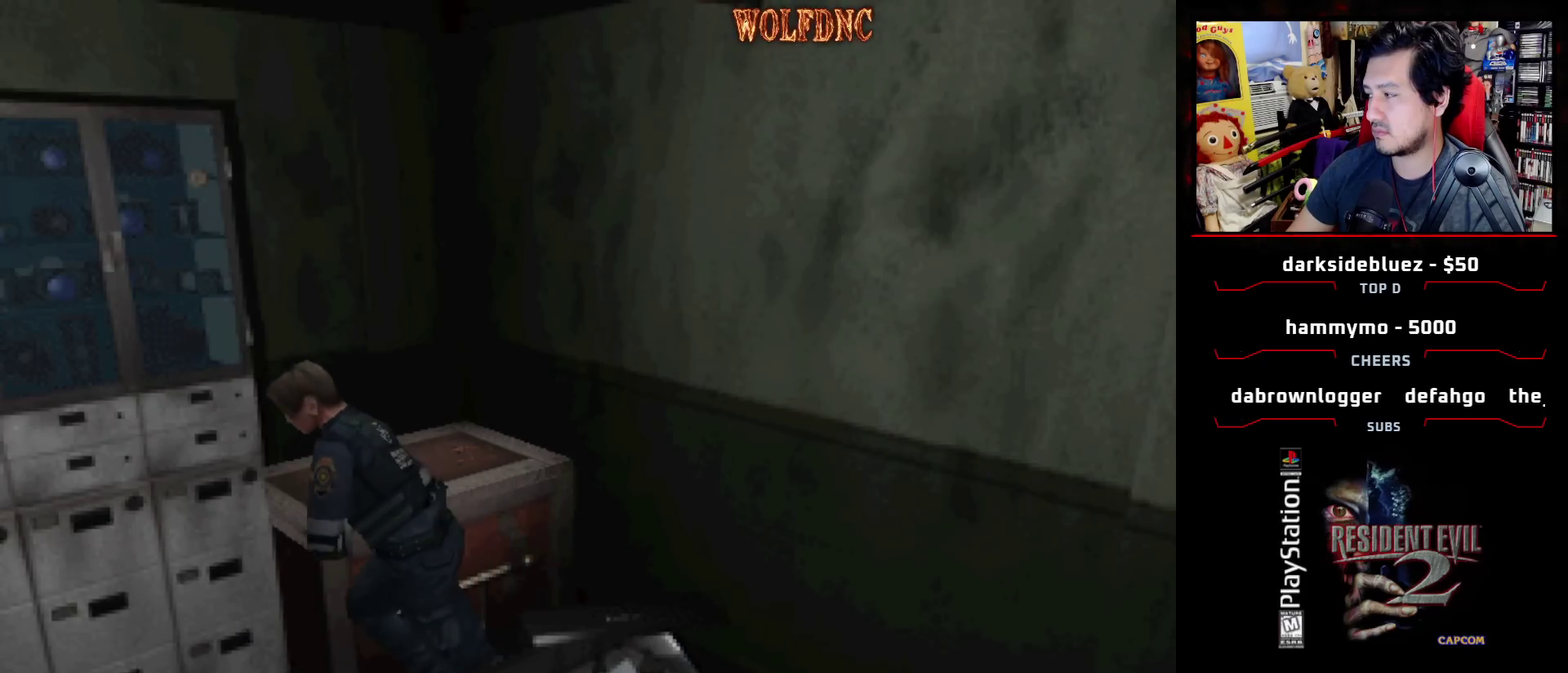
{"buttons": ["SQUARE", "DPAD_UP", "DPAD_LEFT"], "events": [[67, "DPAD_UP", "up"], [67, "SQUARE", "up"], [200, "DPAD_RIGHT", "down"], [350, "DPAD_RIGHT", "up"], [400, "DPAD_LEFT", "down"], [400, "DPAD_UP", "down"], [400, "SQUARE", "down"]]}
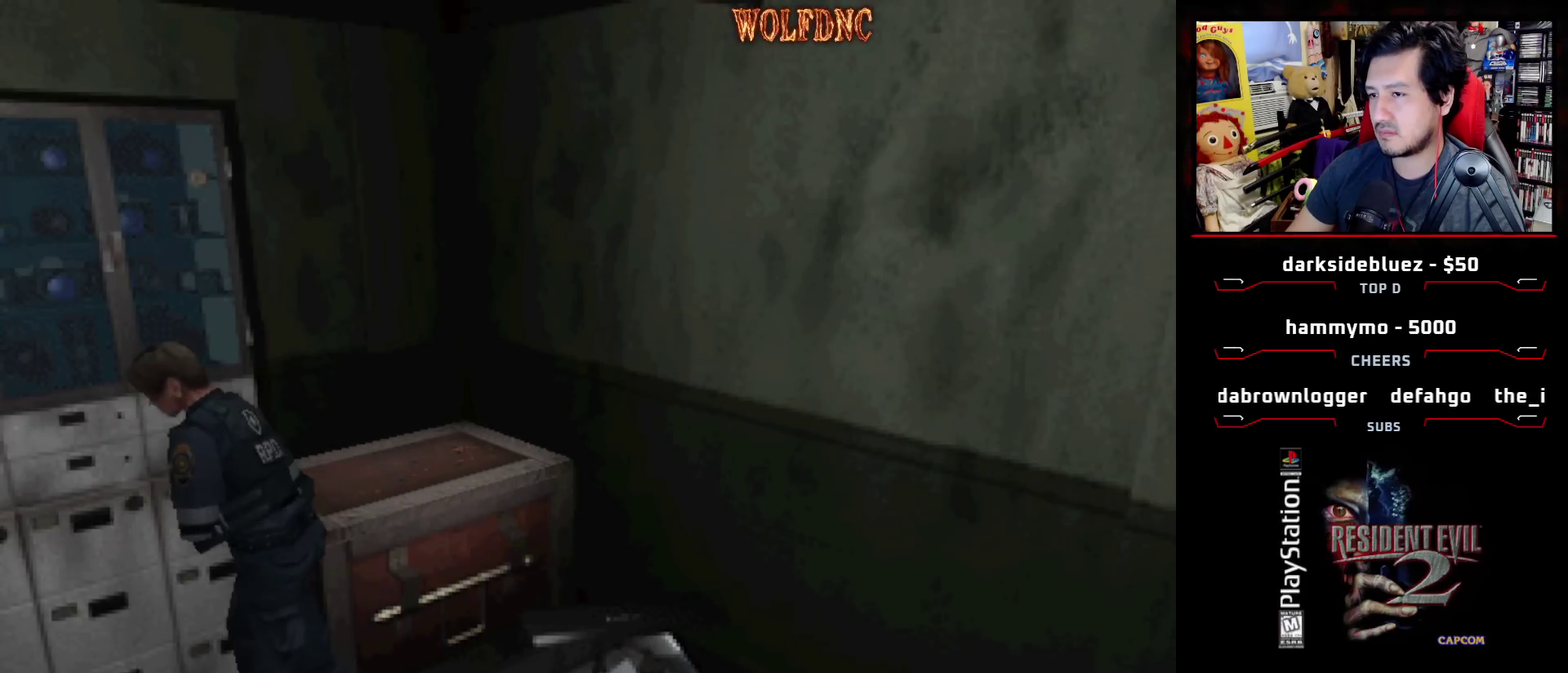
{"buttons": ["CROSS", "SQUARE", "DPAD_UP"], "events": [[33, "DPAD_LEFT", "up"], [183, "DPAD_RIGHT", "down"], [233, "DPAD_UP", "up"], [267, "CROSS", "down"], [367, "DPAD_UP", "down"], [417, "DPAD_RIGHT", "up"]]}
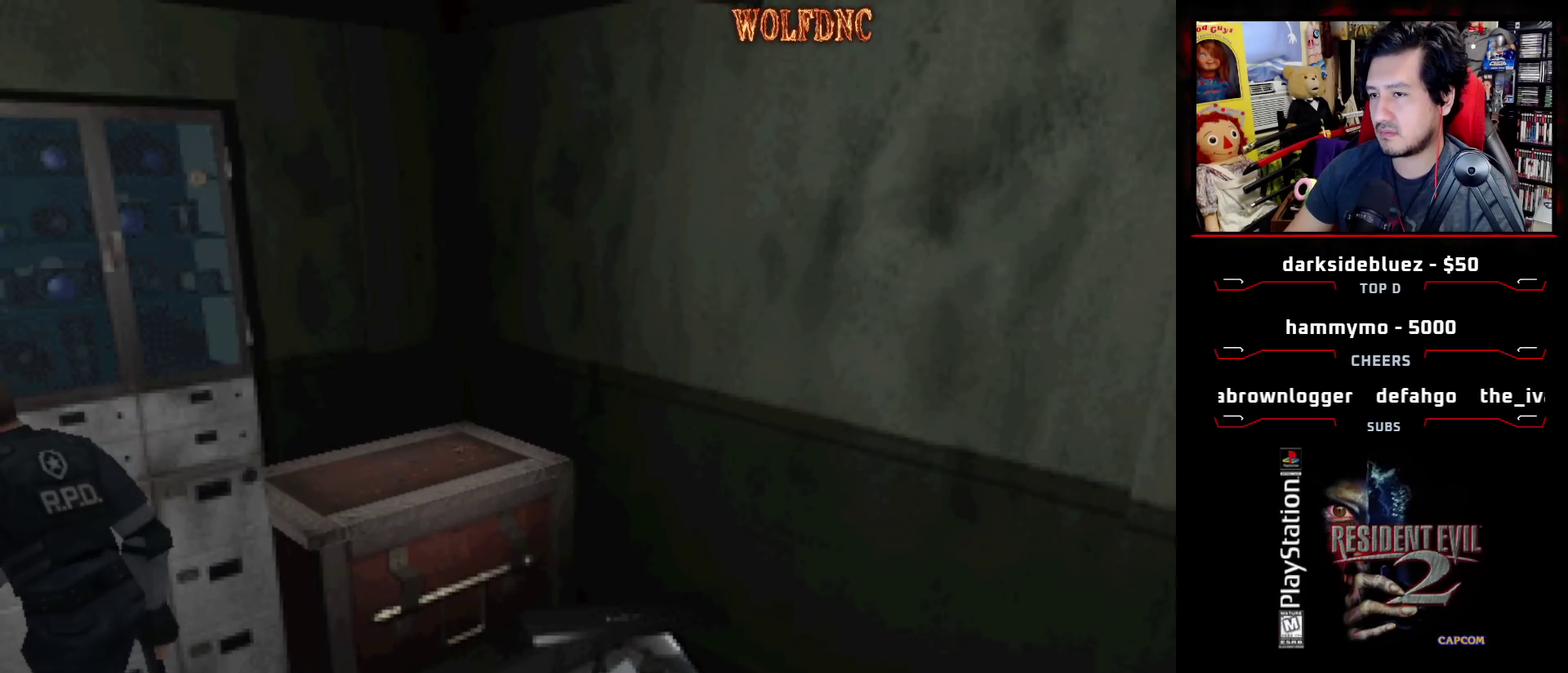
{"buttons": ["CROSS", "SQUARE", "DPAD_RIGHT"], "events": [[50, "CROSS", "up"], [100, "CROSS", "down"], [283, "DPAD_LEFT", "down"], [333, "CROSS", "up"], [383, "CROSS", "down"], [383, "DPAD_LEFT", "up"], [433, "DPAD_RIGHT", "down"], [467, "DPAD_UP", "up"]]}
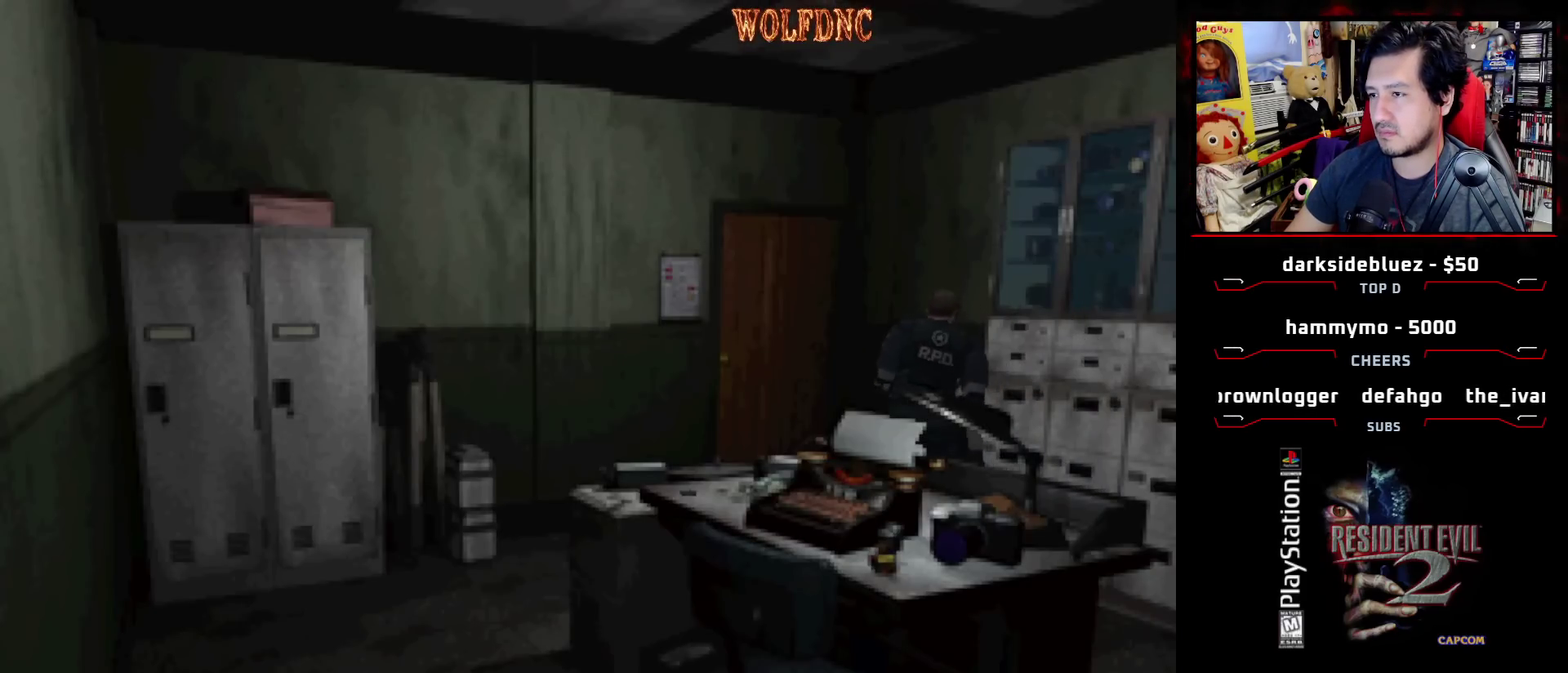
{"buttons": ["CROSS", "SQUARE", "DPAD_UP", "DPAD_RIGHT"], "events": [[67, "CROSS", "up"], [167, "CROSS", "down"], [350, "CROSS", "up"], [350, "DPAD_UP", "down"], [400, "CROSS", "down"]]}
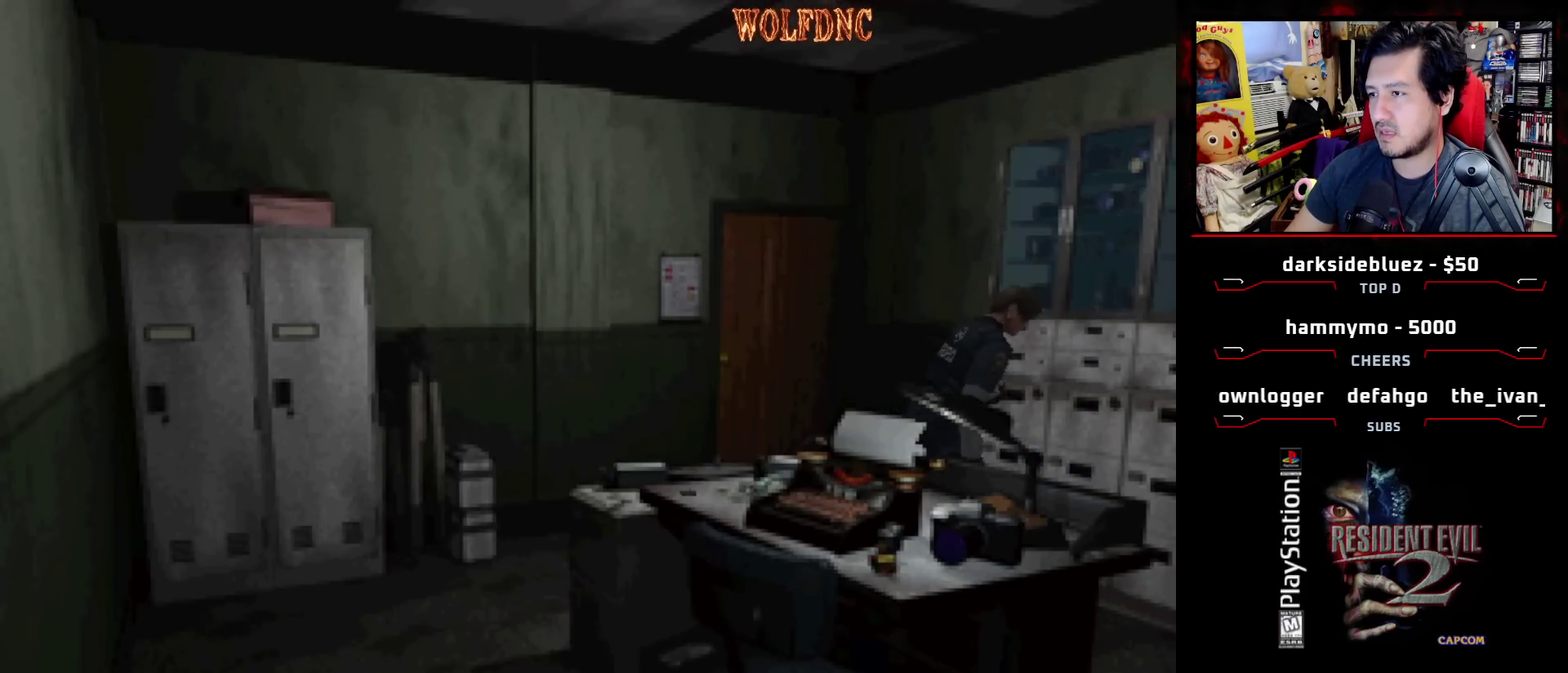
{"buttons": ["SQUARE", "DPAD_RIGHT"], "events": [[33, "CROSS", "up"], [83, "CROSS", "down"], [183, "DPAD_RIGHT", "up"], [367, "CROSS", "up"], [367, "DPAD_RIGHT", "down"], [417, "CROSS", "down"], [450, "DPAD_UP", "up"], [500, "CROSS", "up"]]}
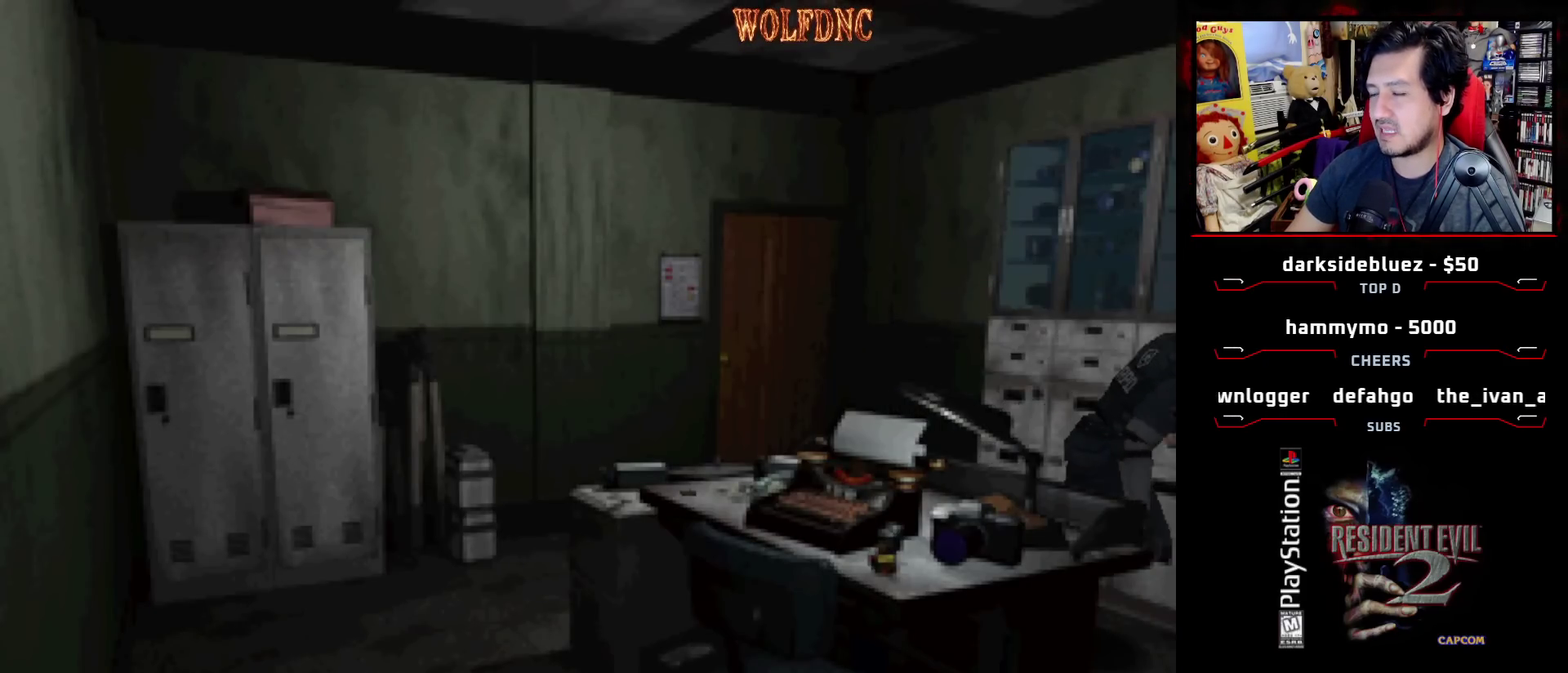
{"buttons": ["DPAD_RIGHT"], "events": [[183, "SQUARE", "up"]]}
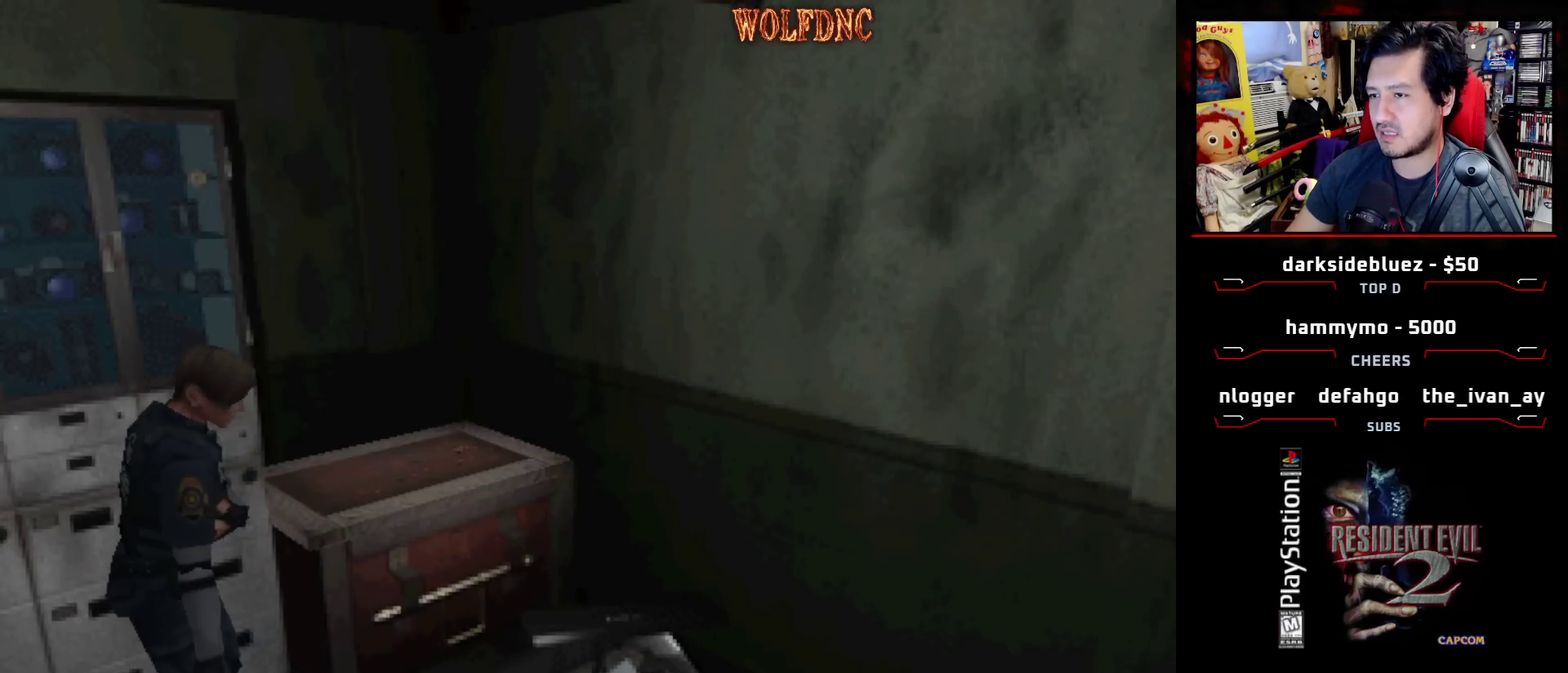
{"buttons": ["CROSS", "SQUARE", "DPAD_UP"], "events": [[117, "SQUARE", "down"], [167, "DPAD_UP", "down"], [483, "CROSS", "down"], [483, "DPAD_RIGHT", "up"]]}
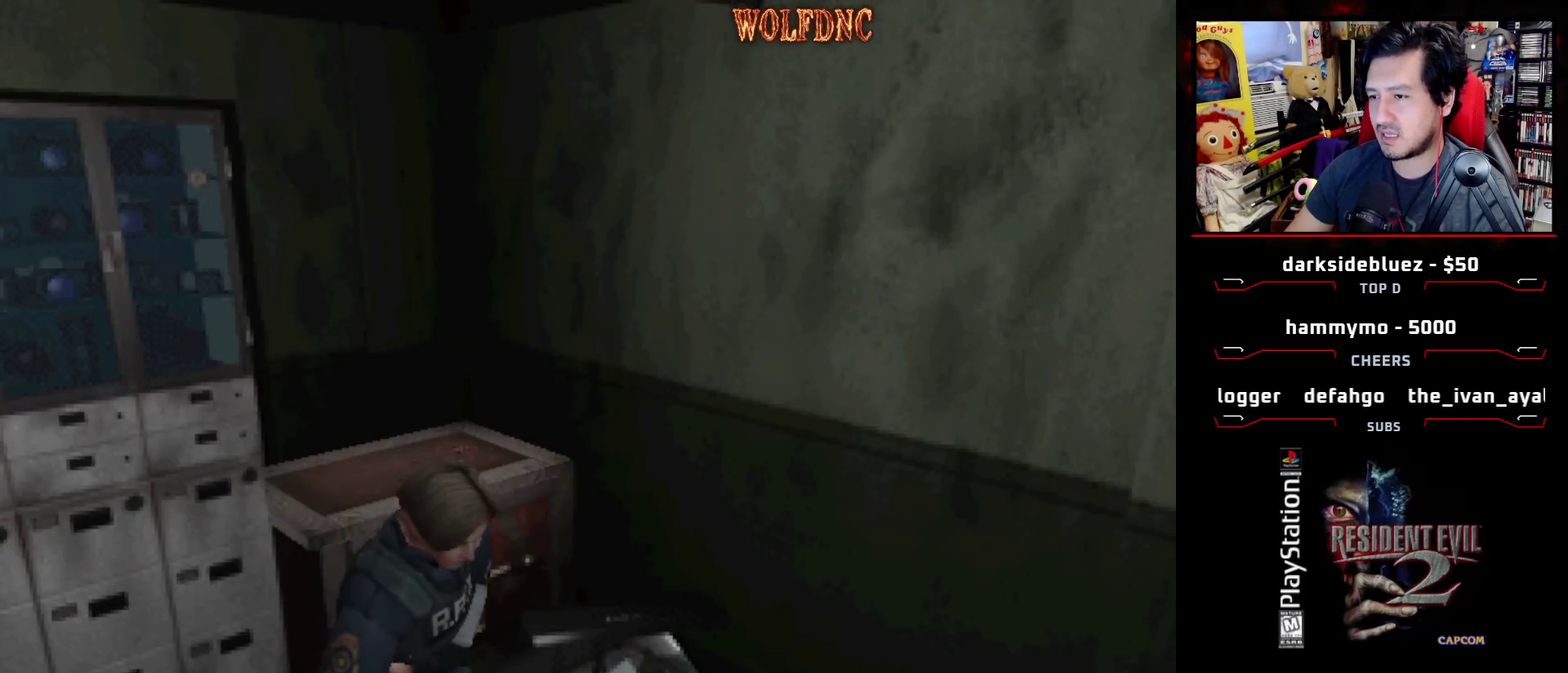
{"buttons": [], "events": [[33, "CROSS", "up"], [83, "CROSS", "down"], [133, "DPAD_UP", "up"], [133, "SQUARE", "up"], [450, "CROSS", "up"]]}
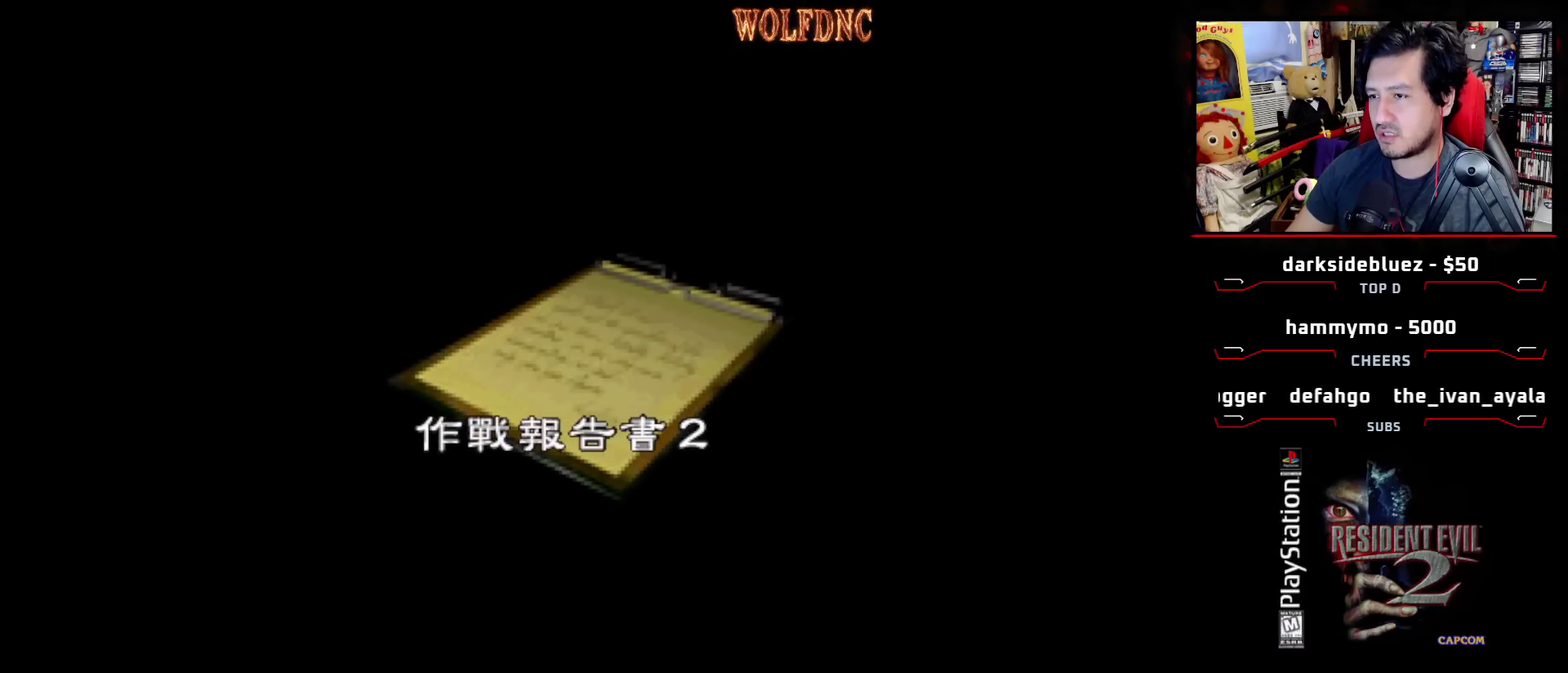
{"buttons": ["CROSS"], "events": [[100, "CROSS", "down"], [150, "SQUARE", "down"], [283, "SQUARE", "up"], [333, "SQUARE", "down"], [383, "CROSS", "up"], [433, "CROSS", "down"], [467, "SQUARE", "up"]]}
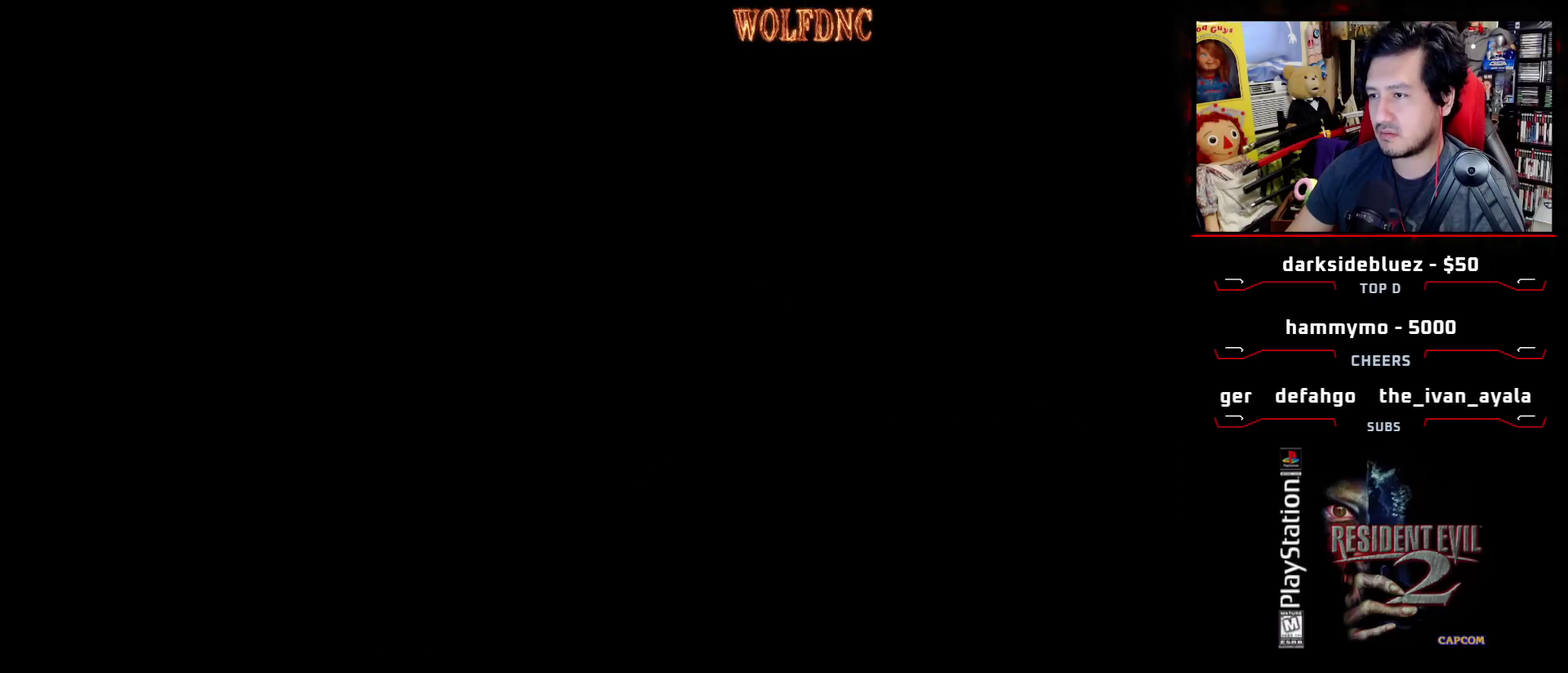
{"buttons": ["SQUARE", "DPAD_UP", "DPAD_LEFT"], "events": [[67, "CROSS", "up"], [117, "DPAD_RIGHT", "down"], [300, "DPAD_UP", "down"], [300, "SQUARE", "down"], [350, "DPAD_RIGHT", "up"], [450, "DPAD_LEFT", "down"]]}
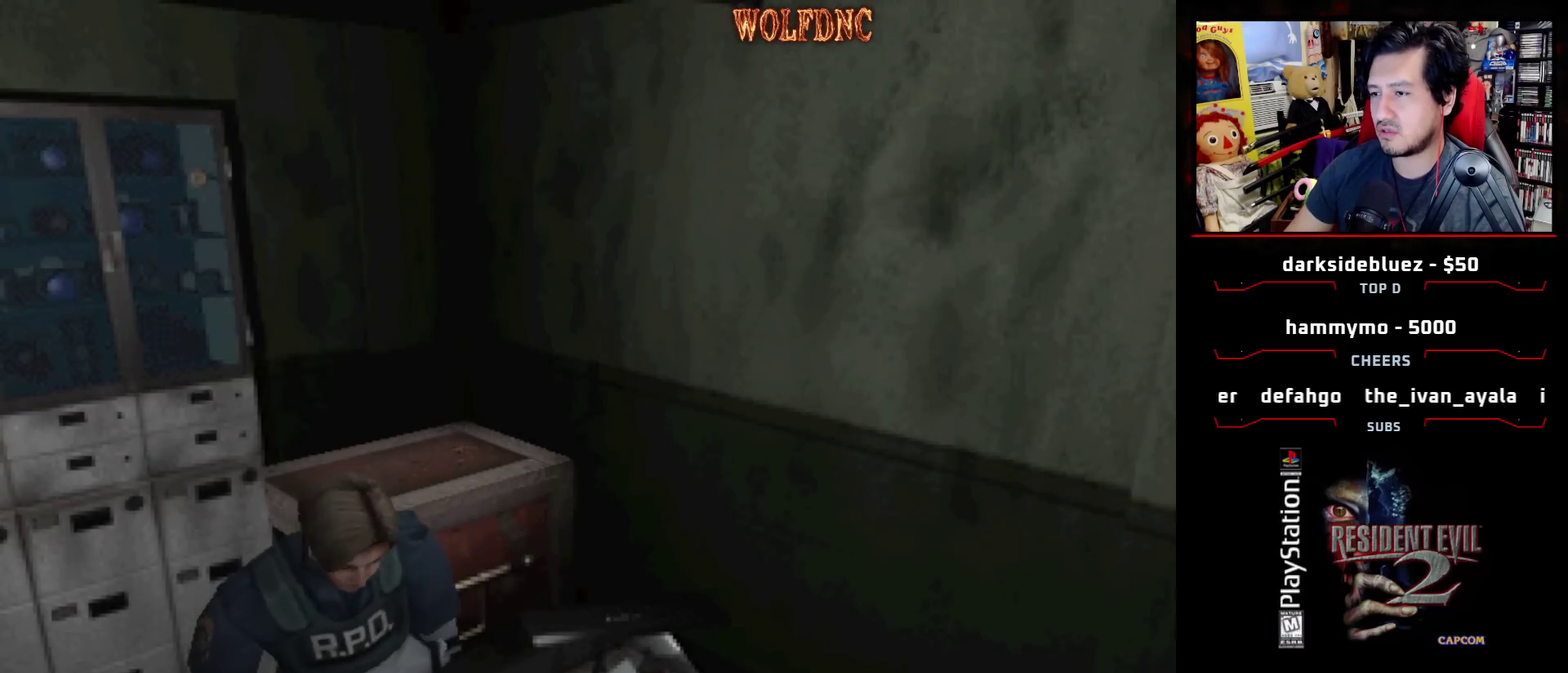
{"buttons": ["DPAD_RIGHT"], "events": [[33, "DPAD_UP", "up"], [217, "DPAD_UP", "down"], [317, "DPAD_LEFT", "up"], [417, "DPAD_RIGHT", "down"], [450, "DPAD_UP", "up"], [500, "SQUARE", "up"]]}
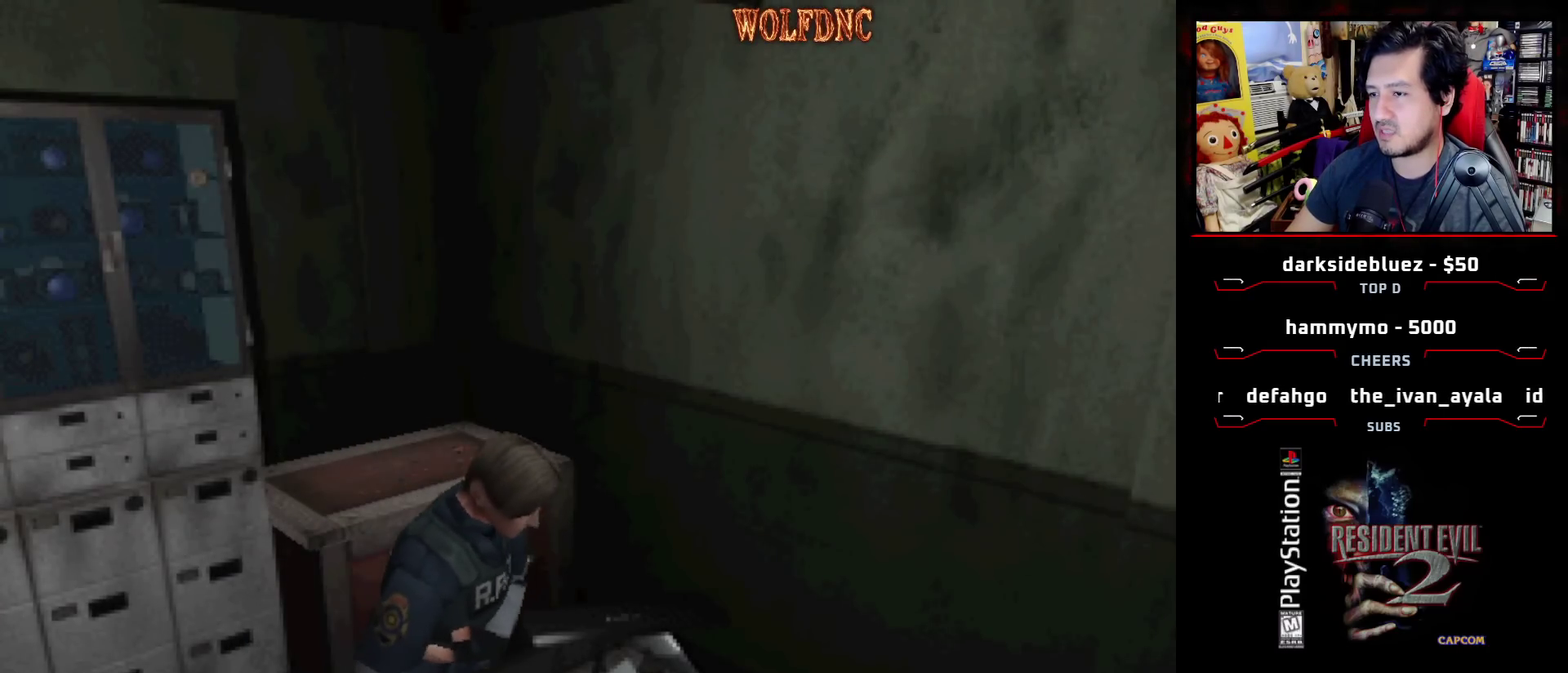
{"buttons": ["CROSS", "SQUARE", "DPAD_UP"], "events": [[183, "DPAD_UP", "down"], [183, "SQUARE", "down"], [333, "CROSS", "down"], [467, "DPAD_RIGHT", "up"]]}
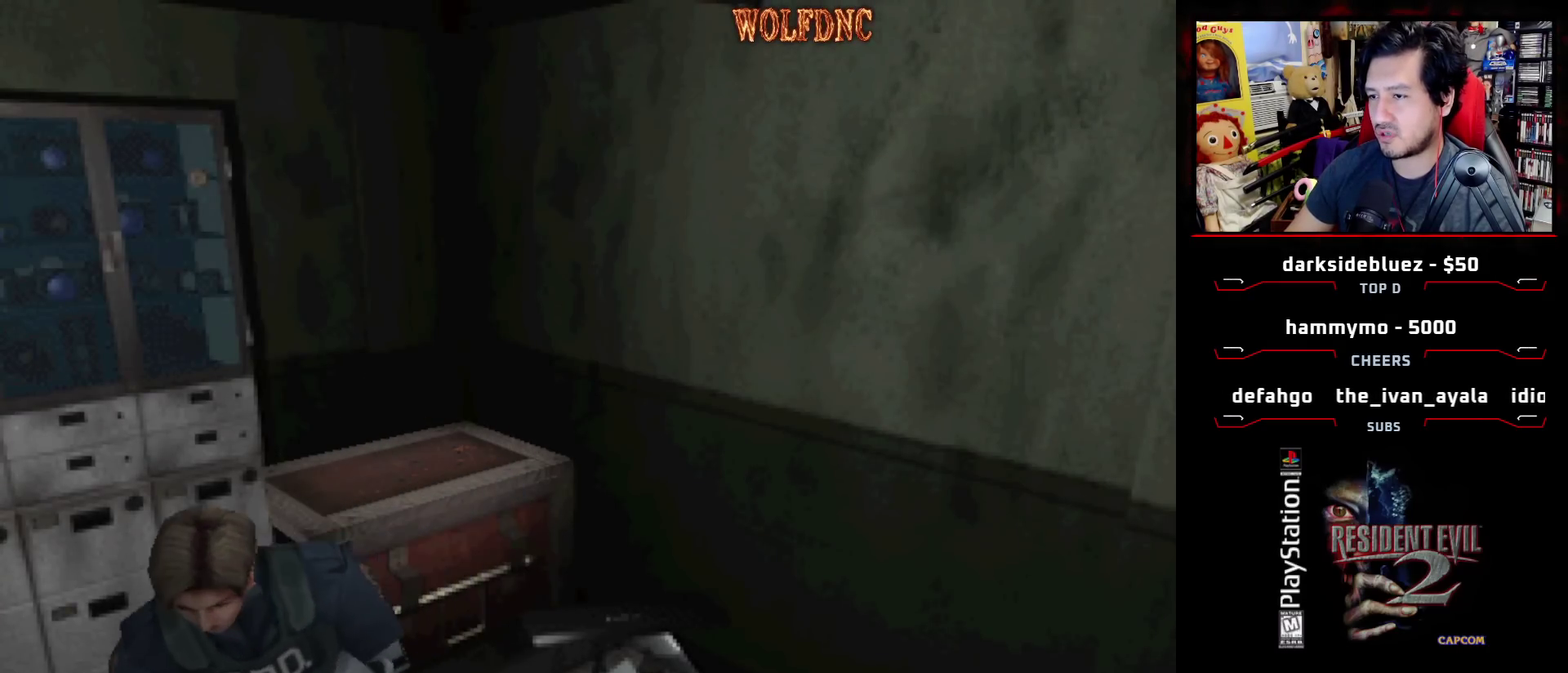
{"buttons": ["CROSS", "SQUARE", "DPAD_UP"], "events": [[250, "CROSS", "up"], [300, "CROSS", "down"]]}
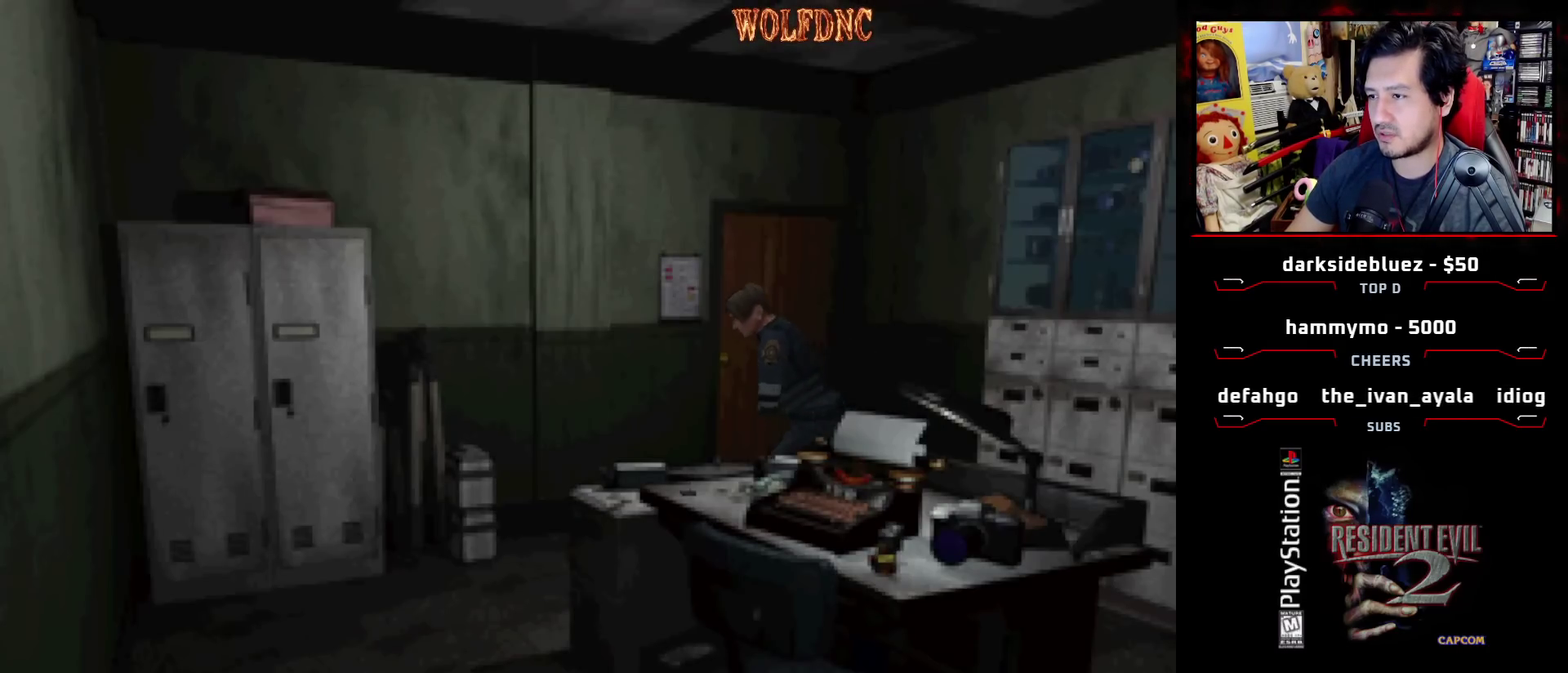
{"buttons": ["SQUARE", "DPAD_UP", "DPAD_LEFT"], "events": [[83, "DPAD_LEFT", "down"], [133, "CROSS", "up"]]}
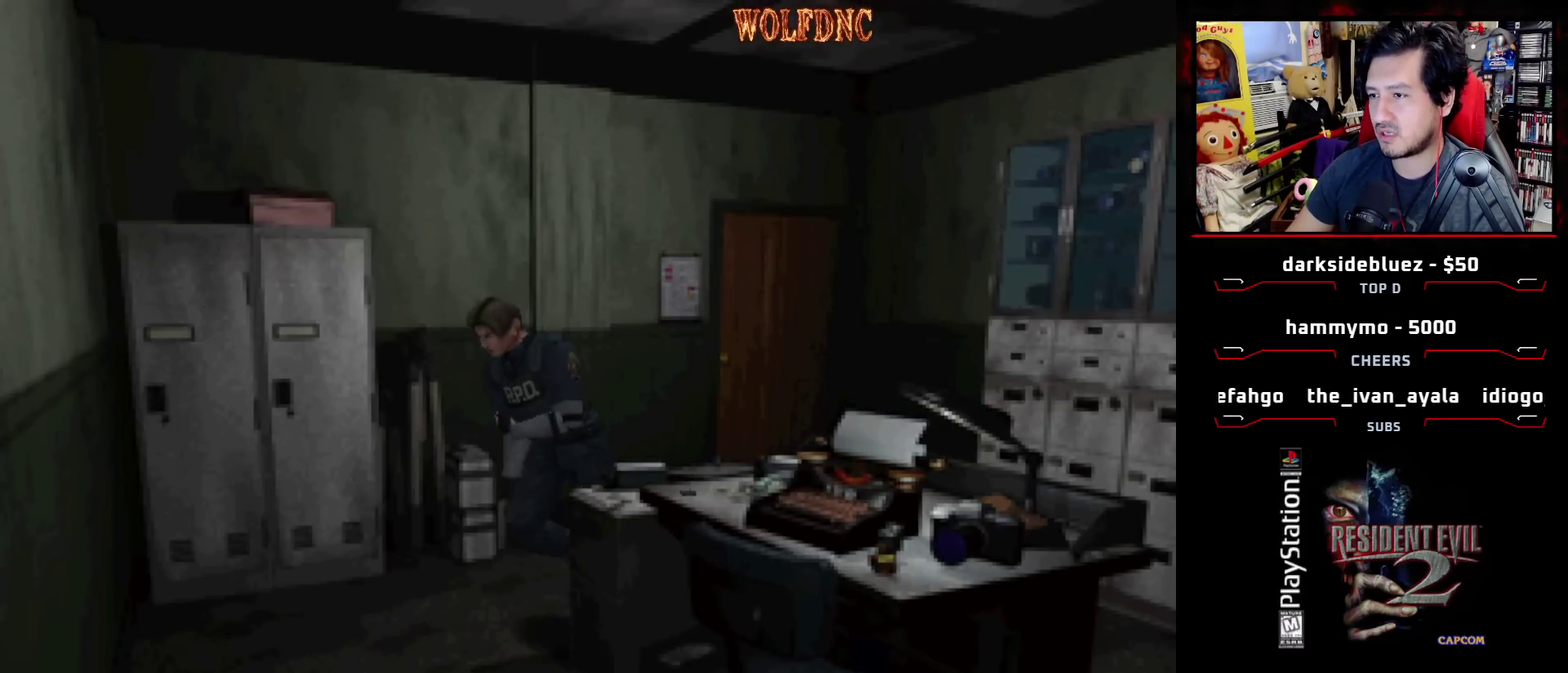
{"buttons": ["SQUARE", "DPAD_UP"], "events": [[383, "DPAD_LEFT", "up"]]}
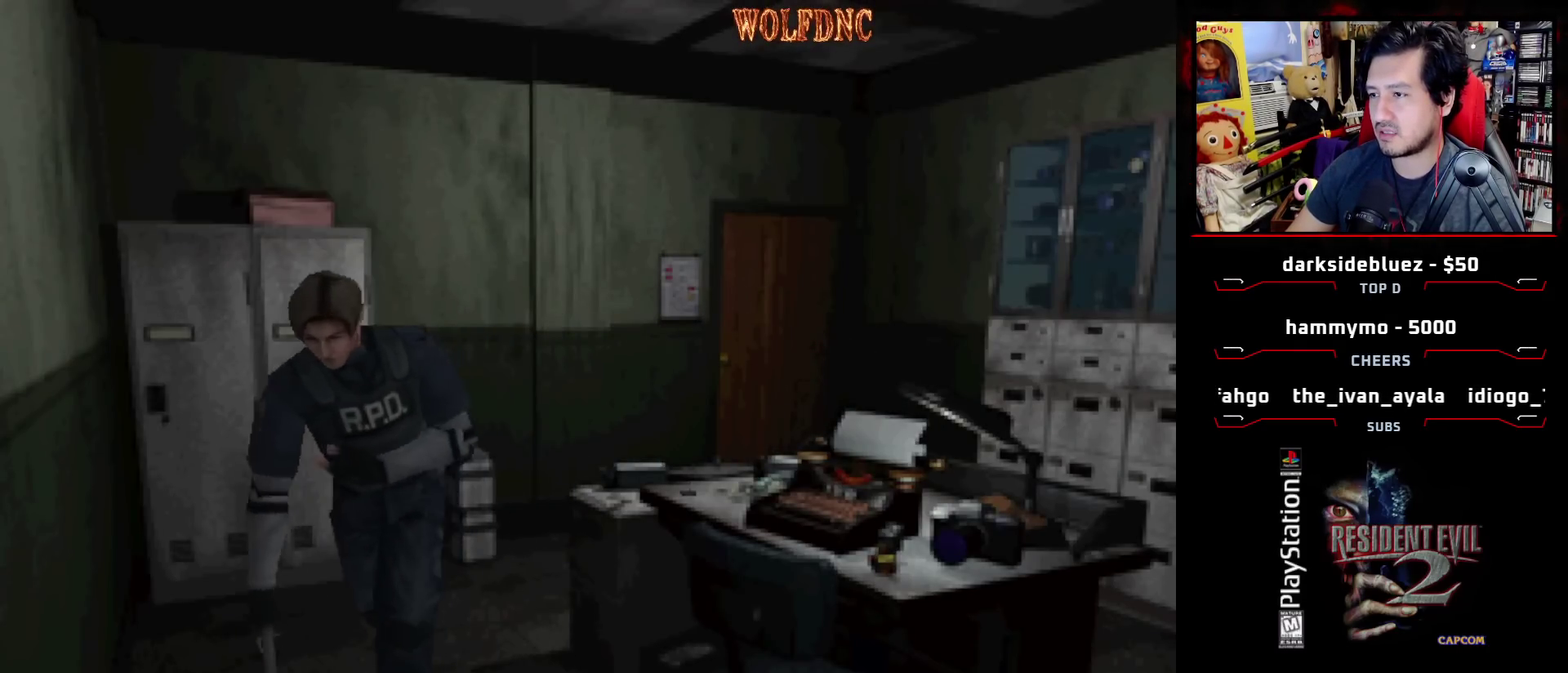
{"buttons": ["SQUARE", "DPAD_UP", "DPAD_LEFT"], "events": [[67, "DPAD_RIGHT", "down"], [217, "DPAD_RIGHT", "up"], [250, "DPAD_LEFT", "down"]]}
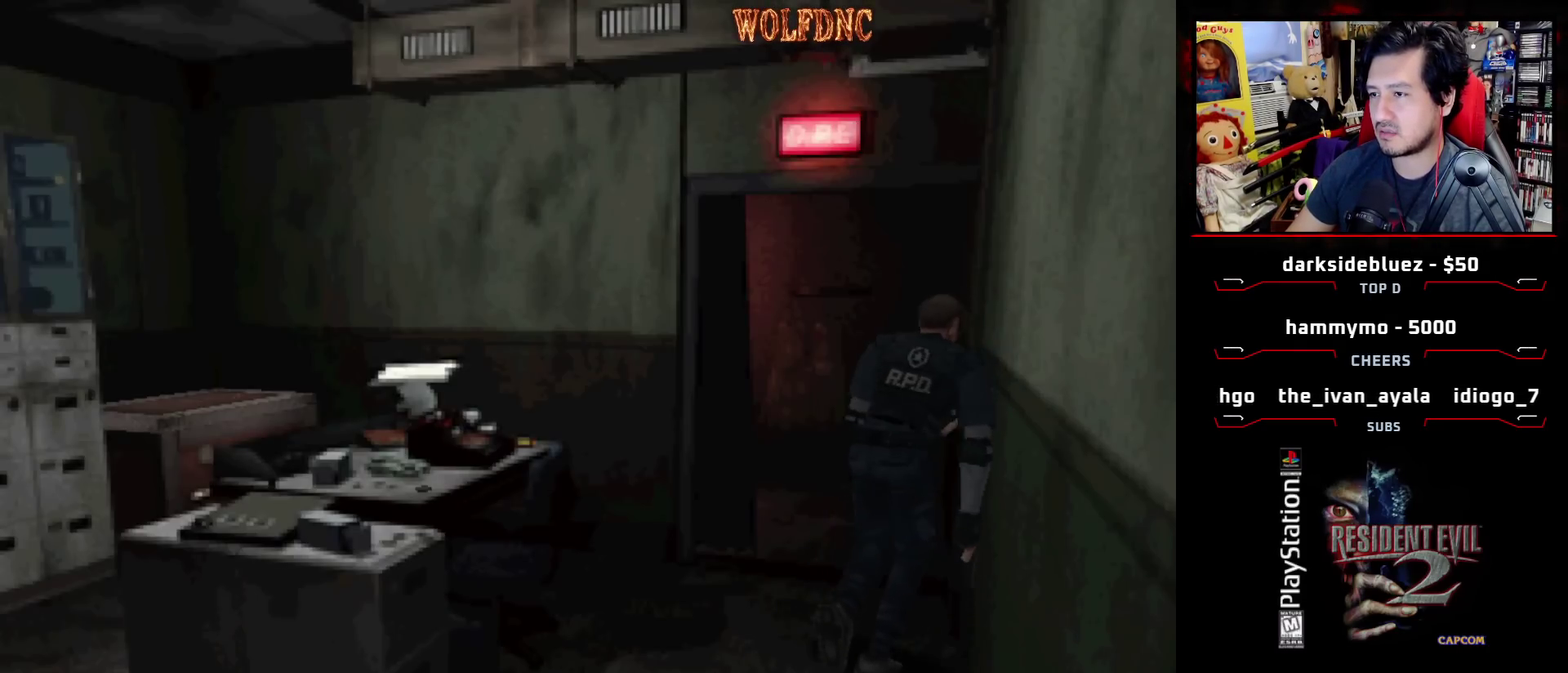
{"buttons": ["SQUARE", "DPAD_UP", "DPAD_LEFT"], "events": []}
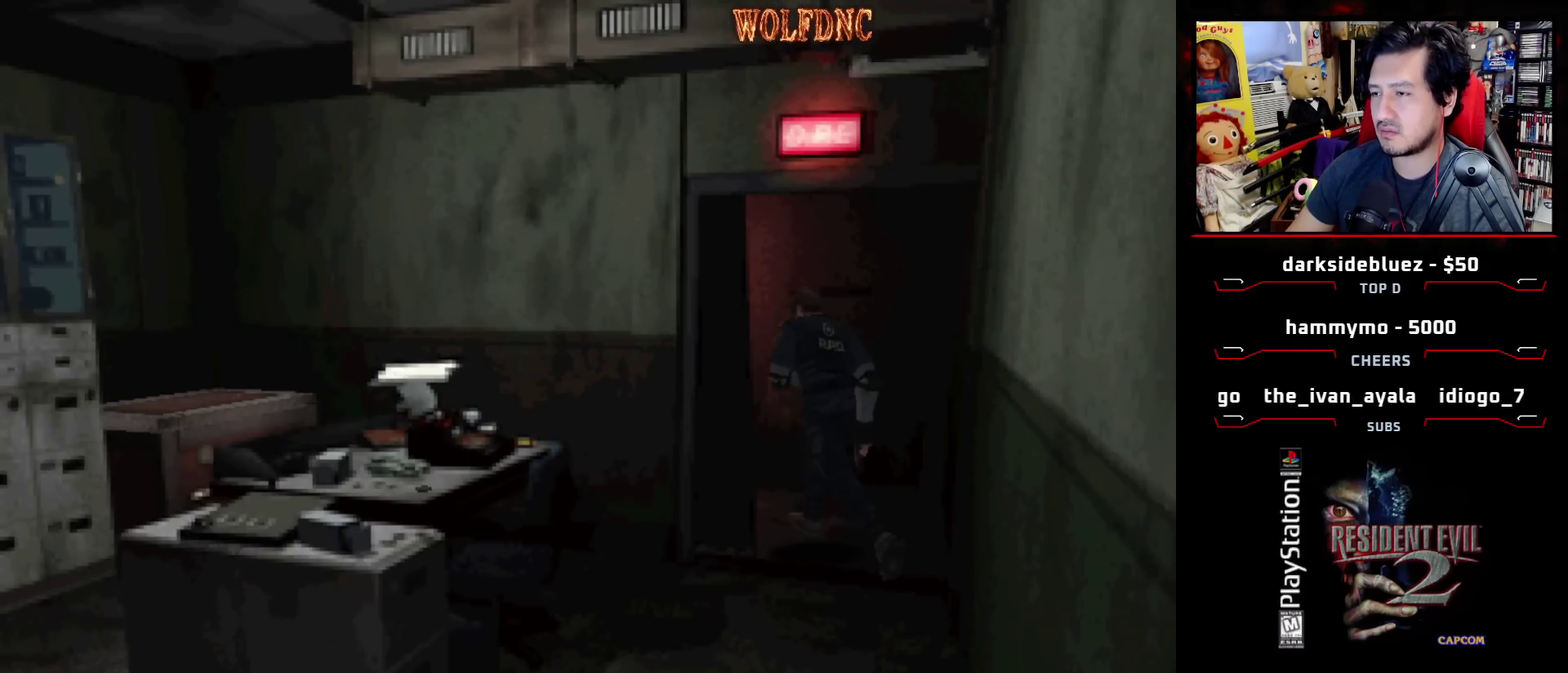
{"buttons": ["SQUARE", "DPAD_UP", "DPAD_LEFT"], "events": []}
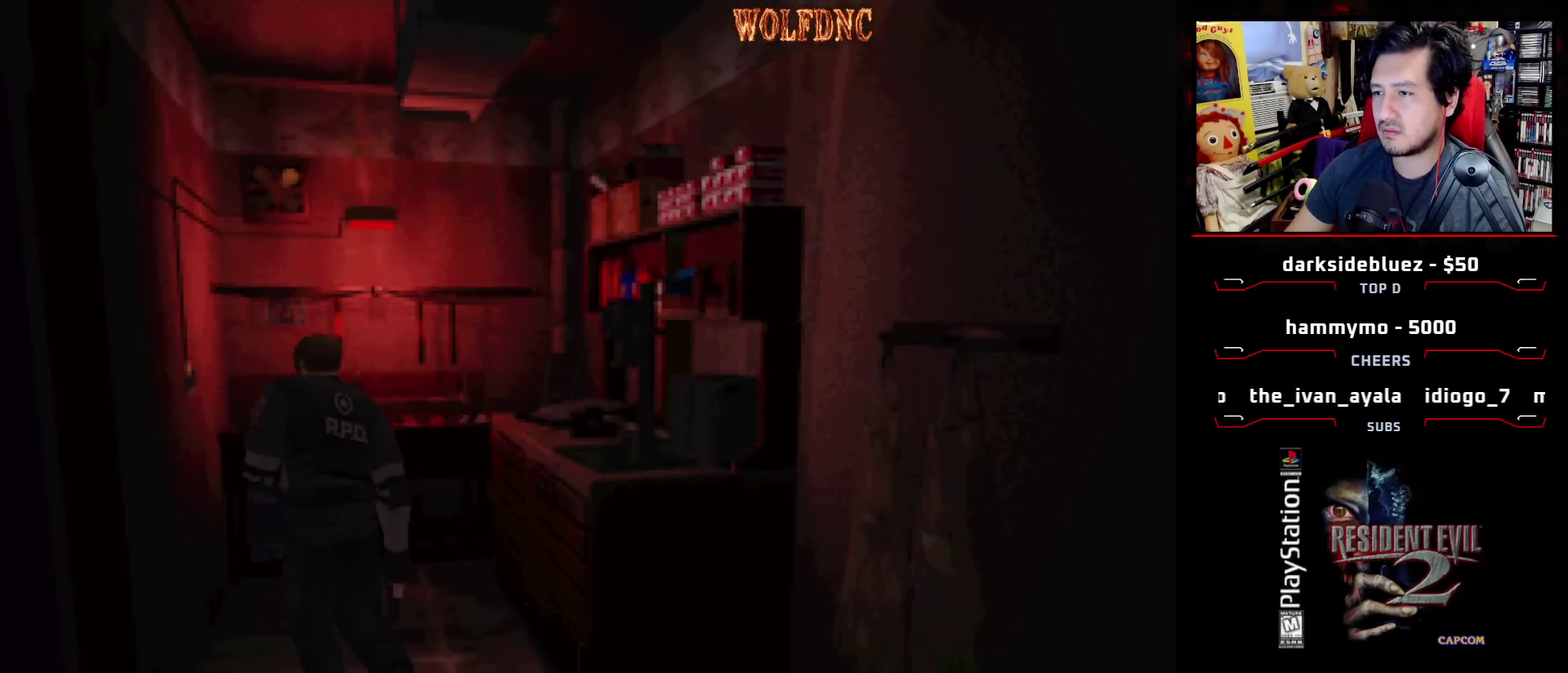
{"buttons": ["SQUARE", "DPAD_UP"], "events": [[67, "DPAD_LEFT", "up"], [350, "DPAD_RIGHT", "down"], [400, "DPAD_RIGHT", "up"]]}
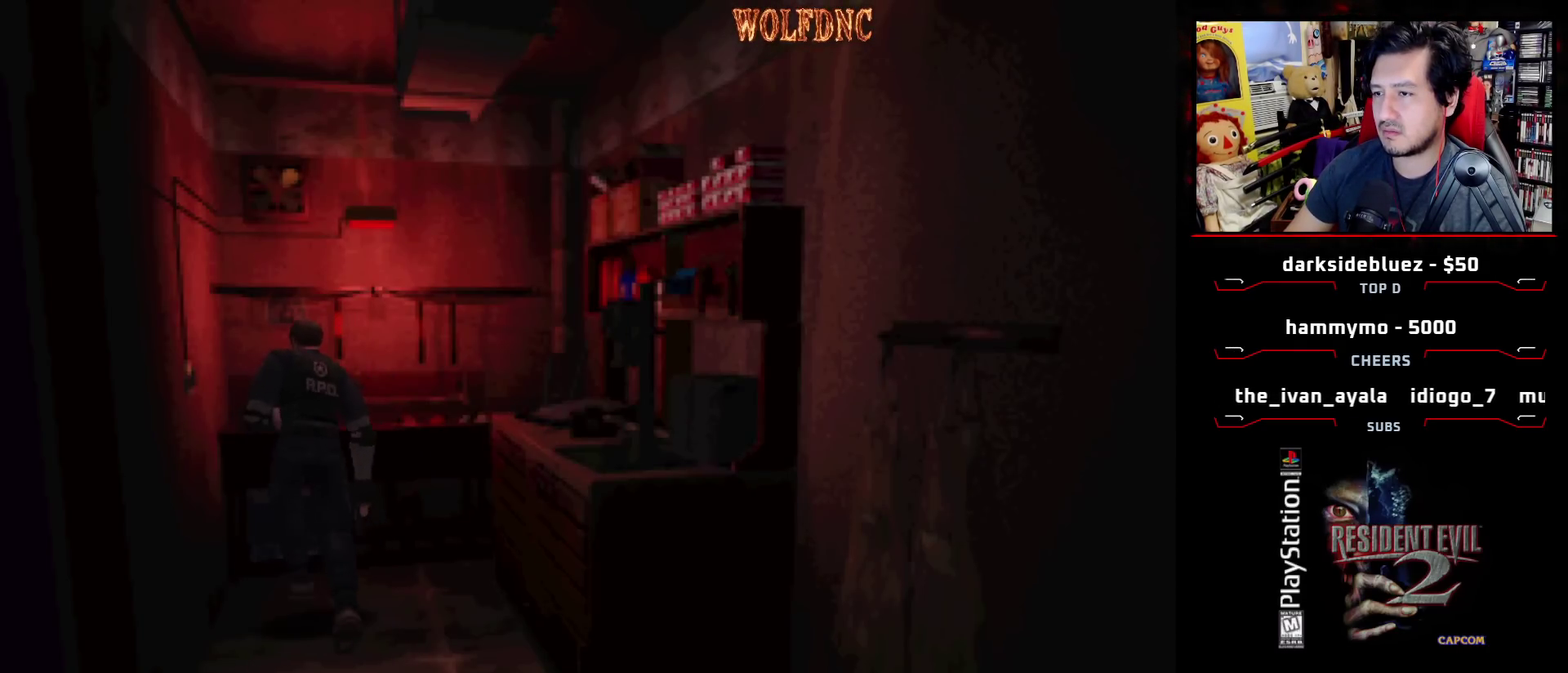
{"buttons": ["SQUARE", "DPAD_UP", "DPAD_RIGHT"], "events": [[83, "DPAD_RIGHT", "down"], [317, "CROSS", "down"], [433, "CROSS", "up"]]}
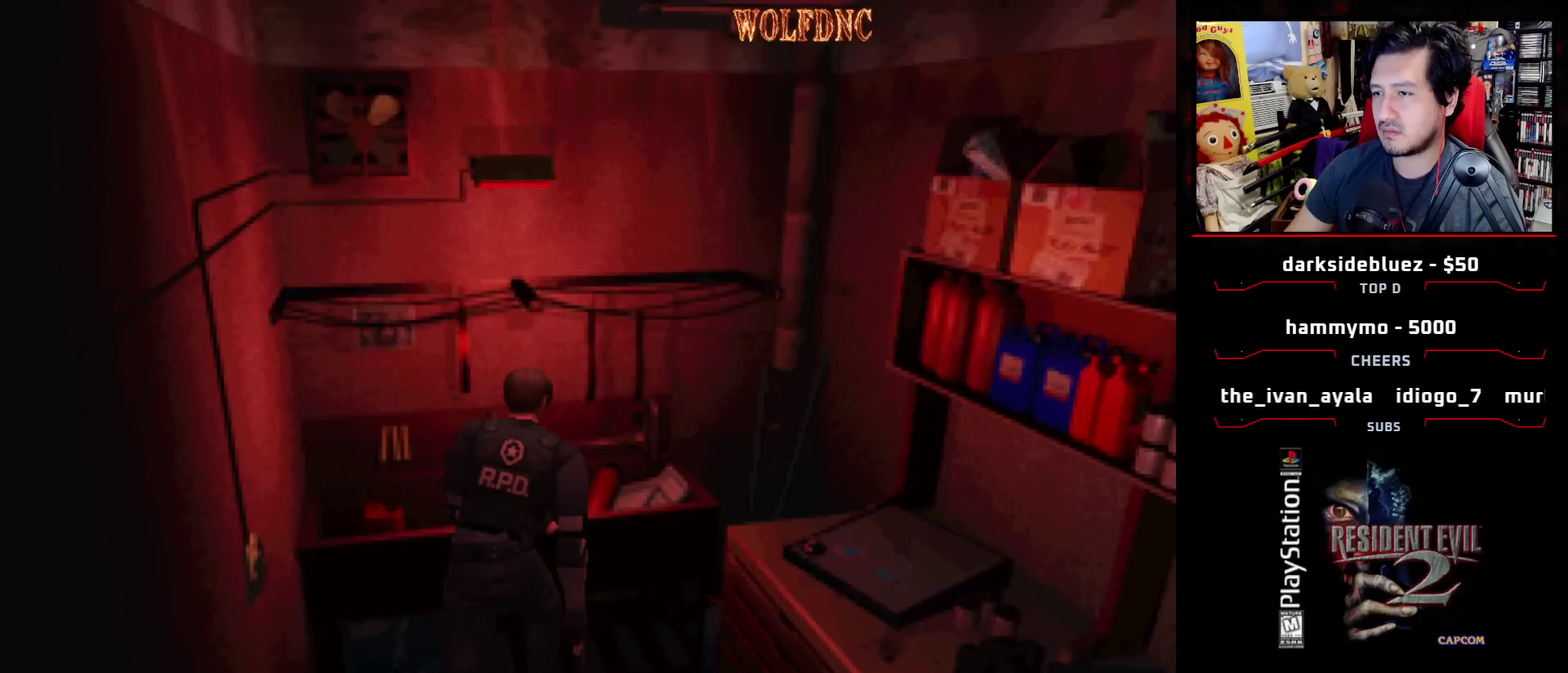
{"buttons": ["SQUARE", "DPAD_UP", "DPAD_RIGHT"], "events": [[50, "CROSS", "down"], [233, "CROSS", "up"]]}
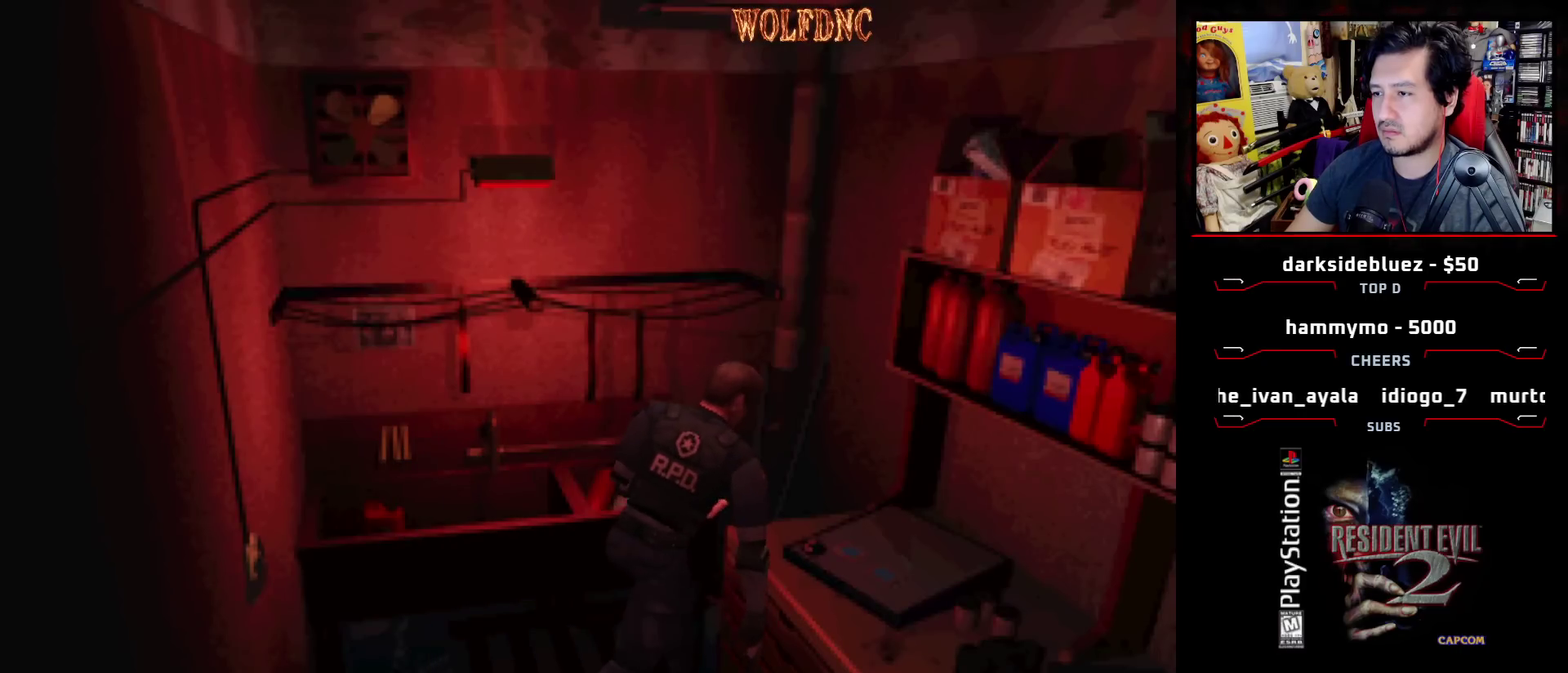
{"buttons": ["SQUARE", "DPAD_UP"], "events": [[400, "DPAD_RIGHT", "up"]]}